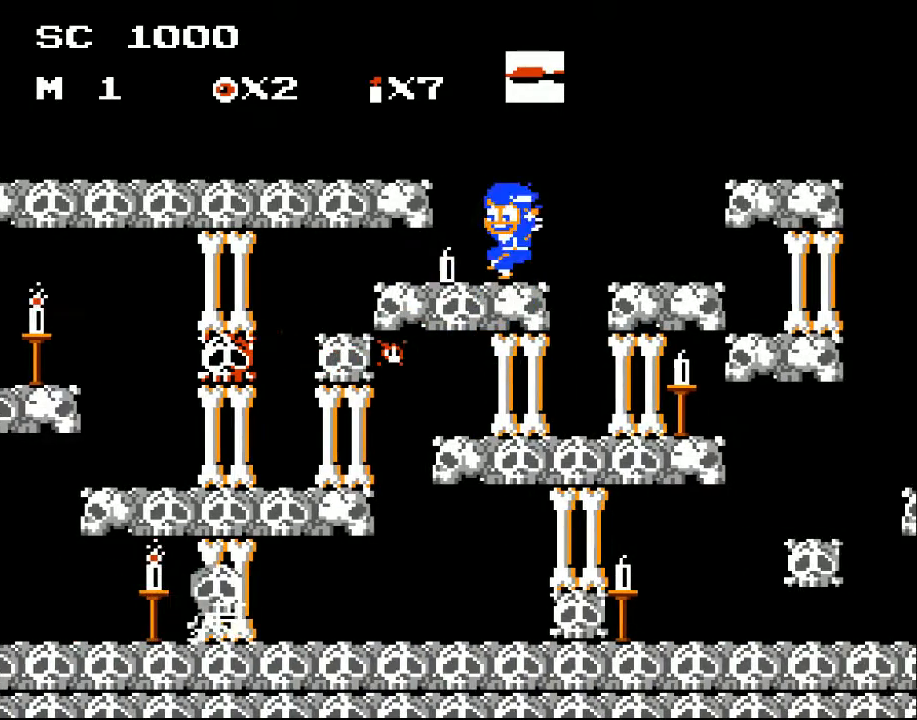
Gameplay with a controller (Xbox layout); each line is a JSON object with the inputs held at the frame after it. "events" lists button and stick changes between this image and that frame as [ms after this image, input, new state], when the widget could be followed in between. Not read: left_stick right_stick.
{"buttons": ["DPAD_LEFT"], "events": [[67, "DPAD_RIGHT", "up"], [100, "DPAD_LEFT", "down"], [367, "A", "up"]]}
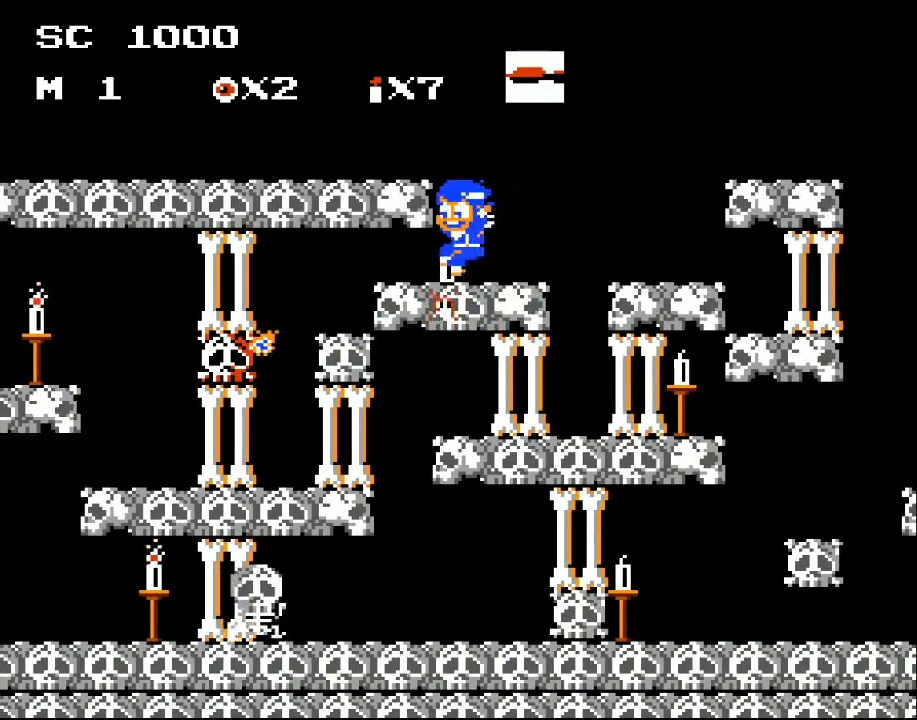
{"buttons": ["DPAD_RIGHT"], "events": [[200, "A", "down"], [267, "DPAD_LEFT", "up"], [300, "A", "up"], [433, "DPAD_RIGHT", "down"]]}
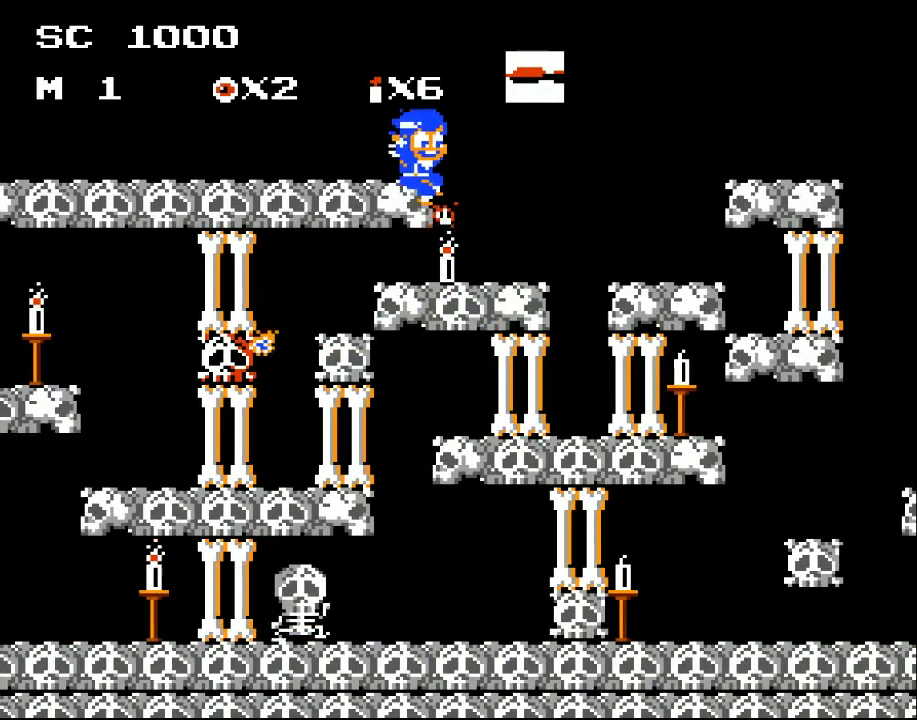
{"buttons": ["DPAD_RIGHT"], "events": []}
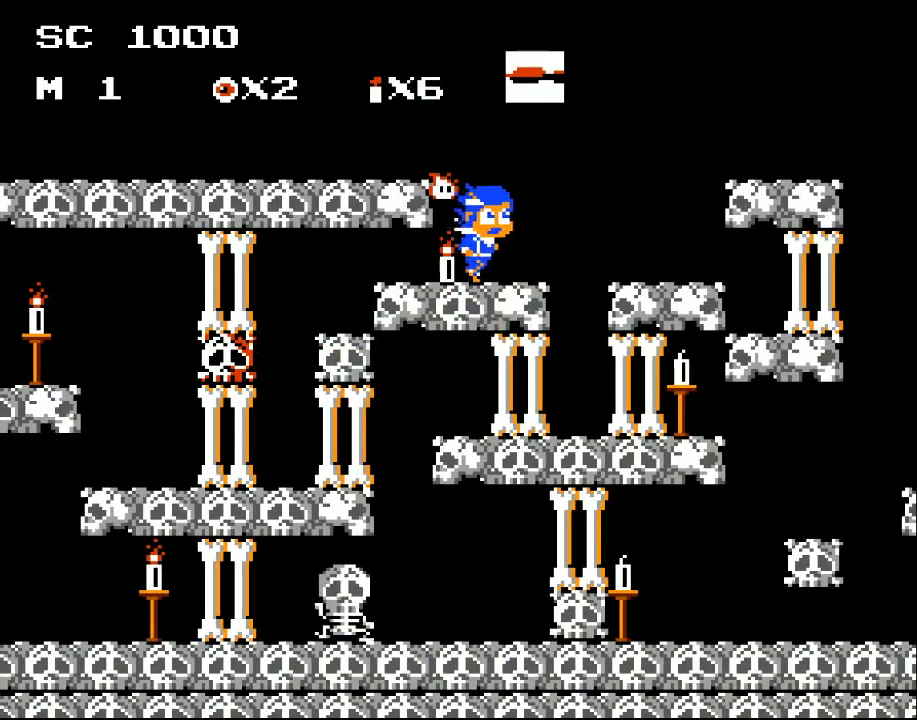
{"buttons": [], "events": [[500, "DPAD_RIGHT", "up"]]}
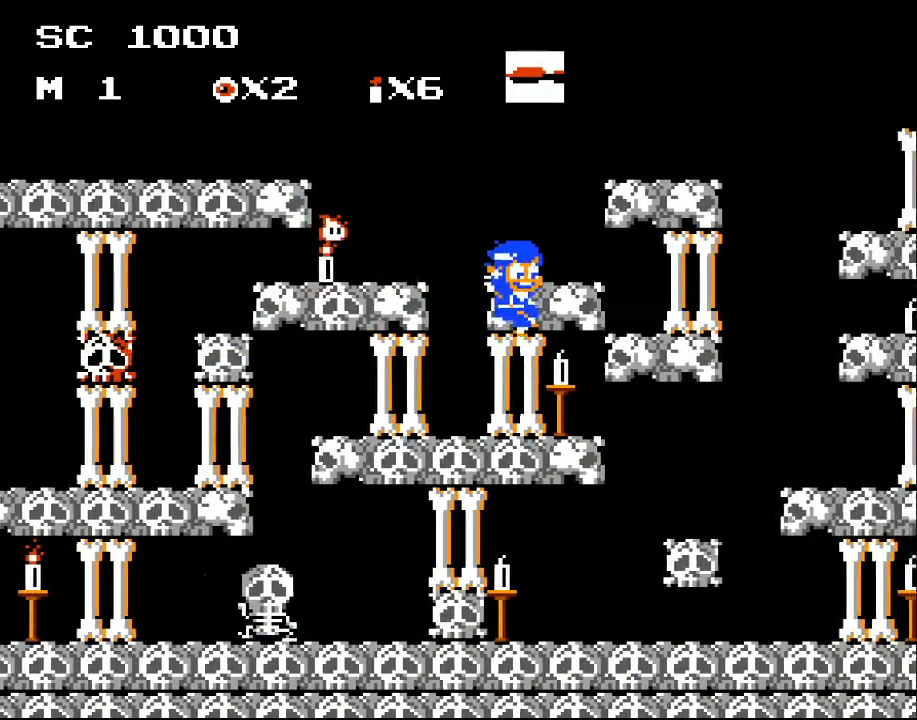
{"buttons": ["DPAD_RIGHT"], "events": [[233, "DPAD_RIGHT", "down"]]}
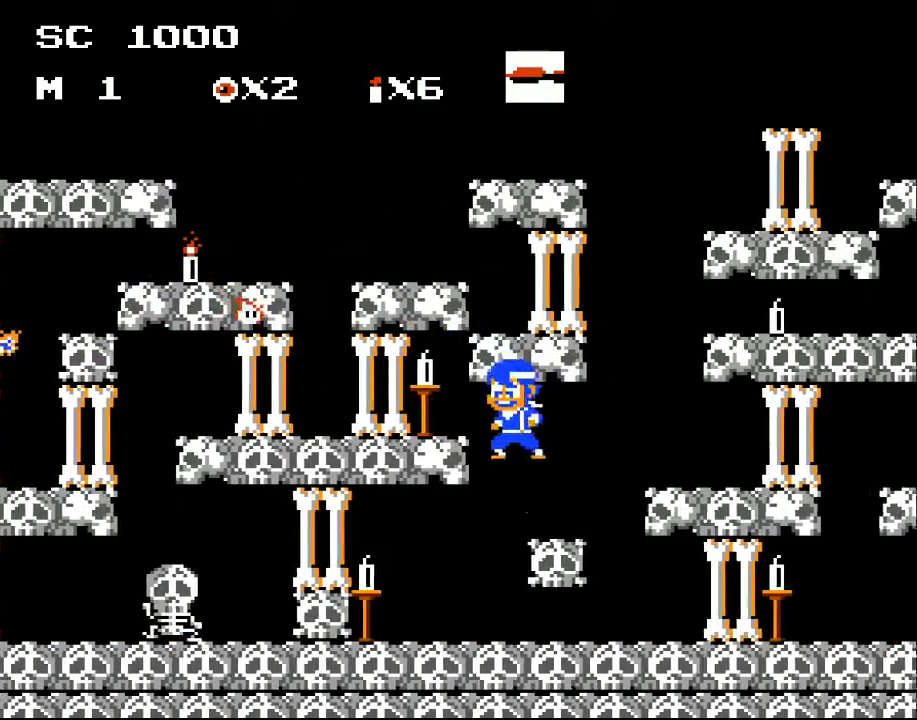
{"buttons": ["DPAD_LEFT"], "events": [[67, "DPAD_RIGHT", "up"], [100, "DPAD_LEFT", "down"]]}
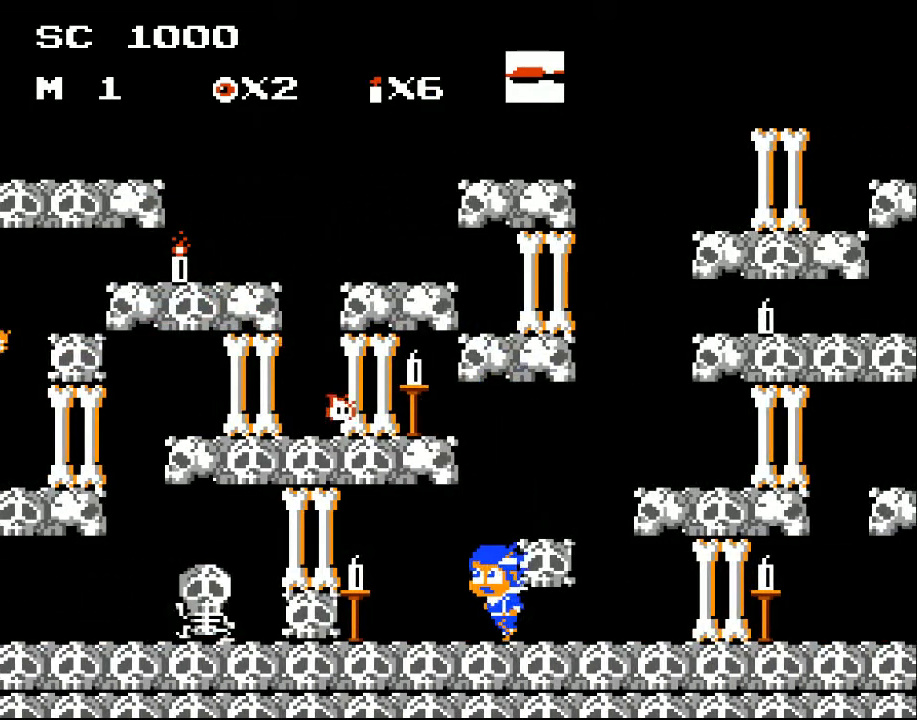
{"buttons": ["DPAD_LEFT"], "events": [[233, "DPAD_LEFT", "up"], [267, "X", "down"], [333, "X", "up"], [400, "X", "down"], [467, "X", "up"], [500, "DPAD_LEFT", "down"]]}
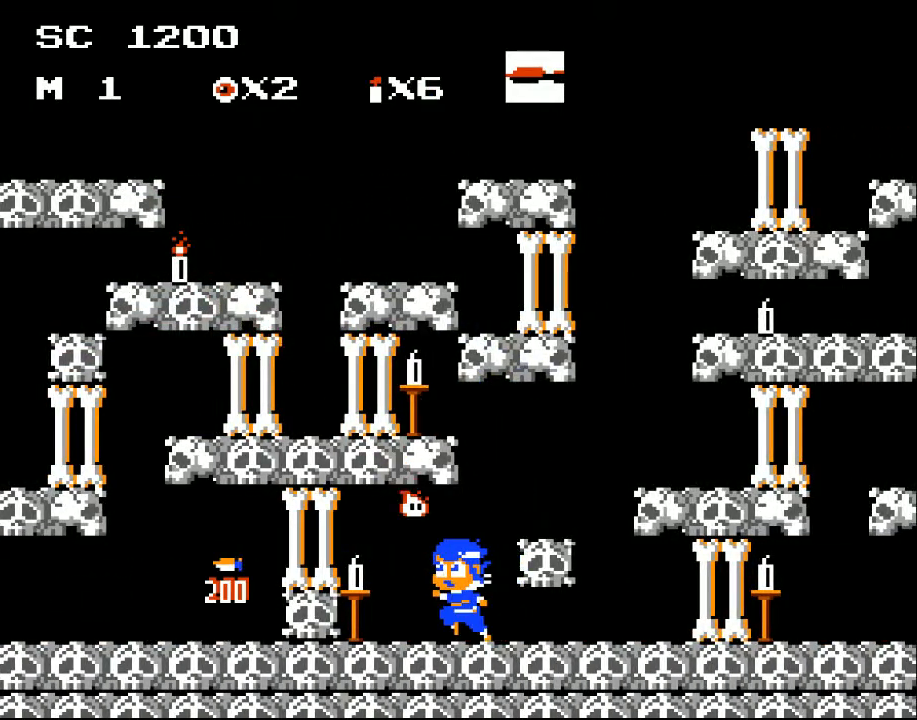
{"buttons": ["DPAD_LEFT"], "events": []}
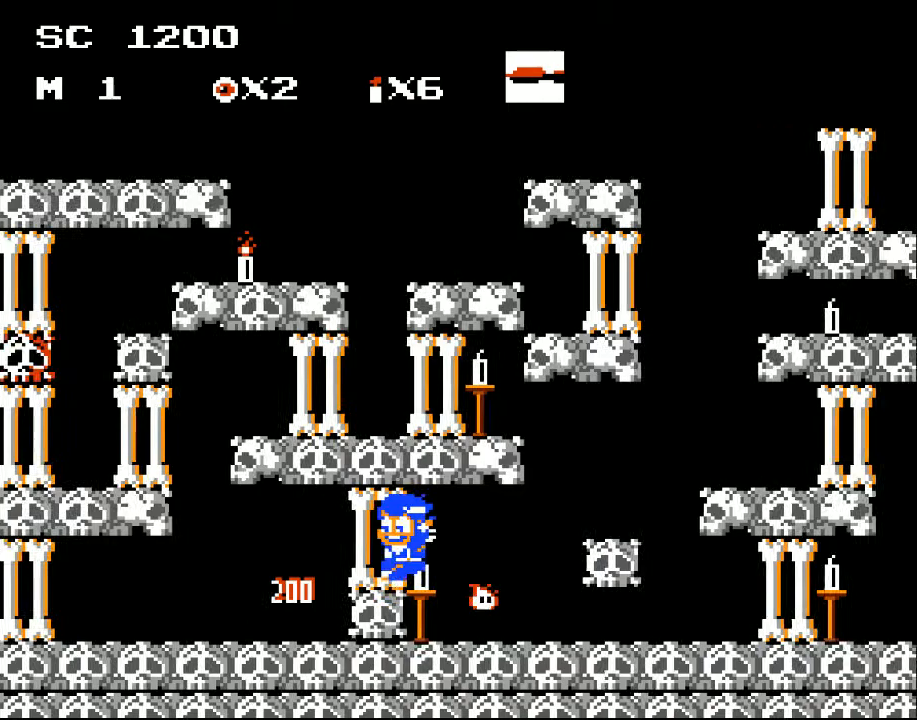
{"buttons": [], "events": [[67, "A", "down"], [133, "DPAD_LEFT", "up"], [200, "A", "up"], [300, "DPAD_RIGHT", "down"], [500, "DPAD_RIGHT", "up"]]}
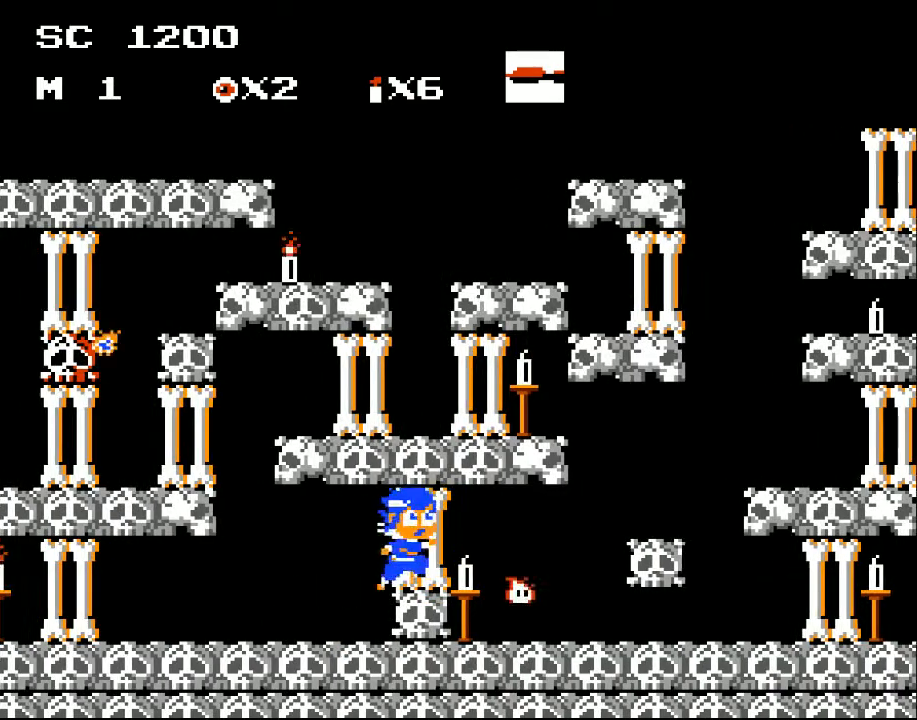
{"buttons": ["A", "DPAD_RIGHT"], "events": [[100, "DPAD_RIGHT", "down"], [233, "DPAD_RIGHT", "up"], [333, "A", "down"], [500, "DPAD_RIGHT", "down"]]}
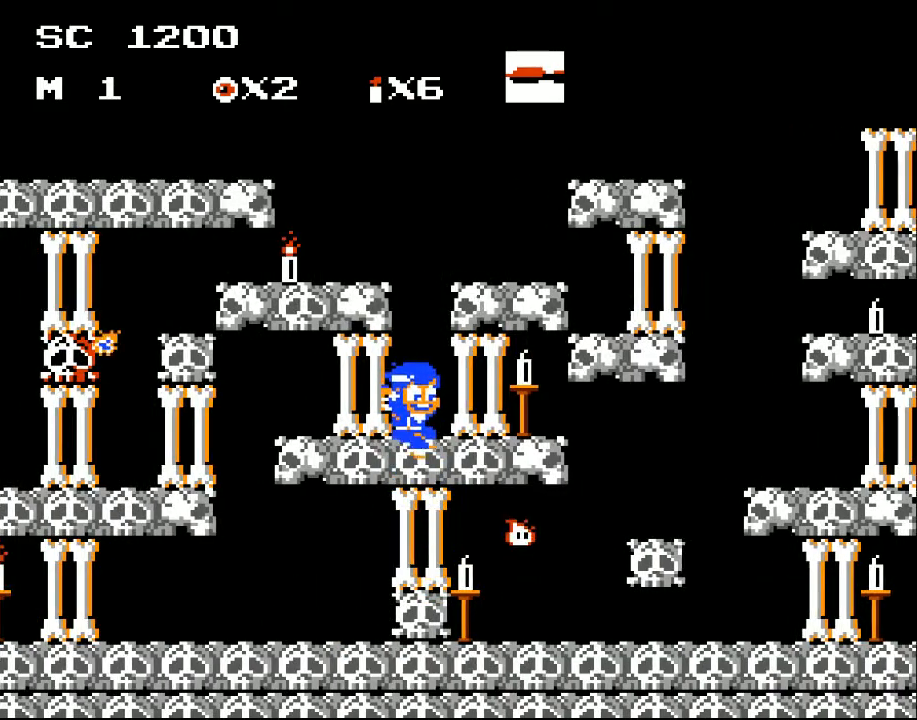
{"buttons": ["DPAD_RIGHT"], "events": [[33, "DPAD_RIGHT", "up"], [67, "A", "up"], [400, "DPAD_RIGHT", "down"]]}
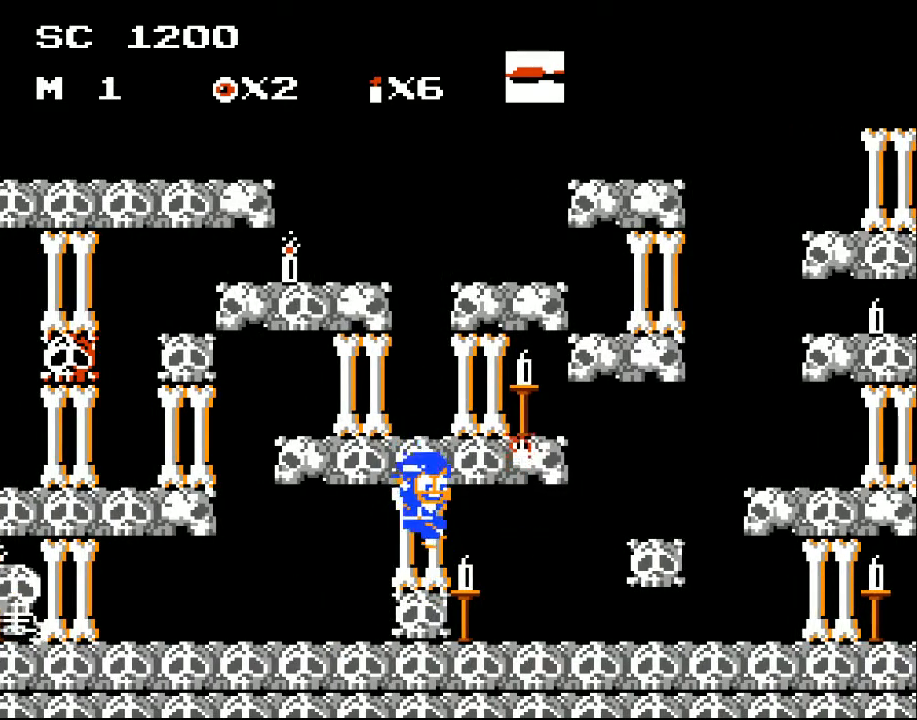
{"buttons": ["A", "DPAD_LEFT"], "events": [[300, "A", "down"], [300, "DPAD_RIGHT", "up"], [500, "DPAD_LEFT", "down"]]}
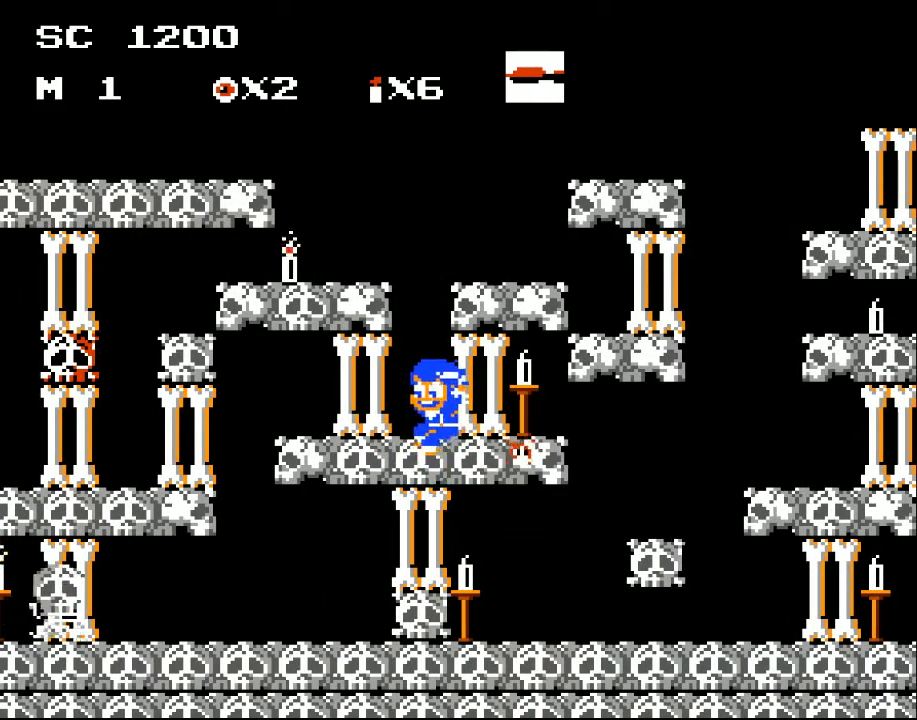
{"buttons": [], "events": [[33, "A", "up"], [267, "DPAD_LEFT", "up"]]}
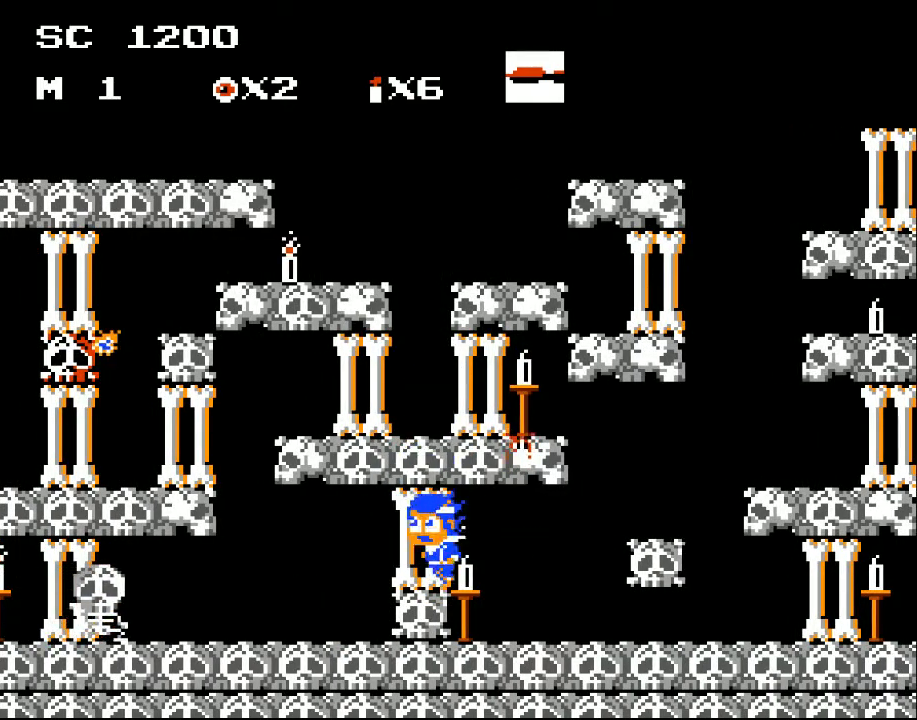
{"buttons": ["DPAD_LEFT"], "events": [[200, "DPAD_LEFT", "down"], [267, "DPAD_DOWN", "down"], [267, "DPAD_LEFT", "up"], [300, "A", "down"], [467, "A", "up"], [467, "DPAD_DOWN", "up"], [500, "DPAD_LEFT", "down"]]}
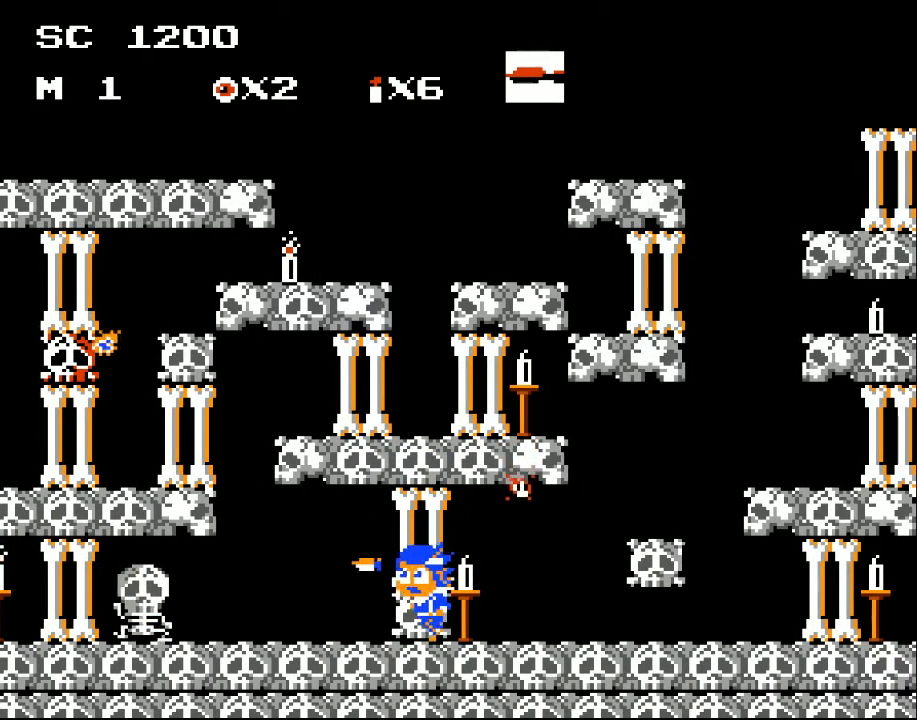
{"buttons": ["DPAD_LEFT"], "events": [[133, "X", "down"], [233, "X", "up"], [300, "DPAD_LEFT", "up"], [300, "X", "down"], [400, "X", "up"], [433, "DPAD_LEFT", "down"]]}
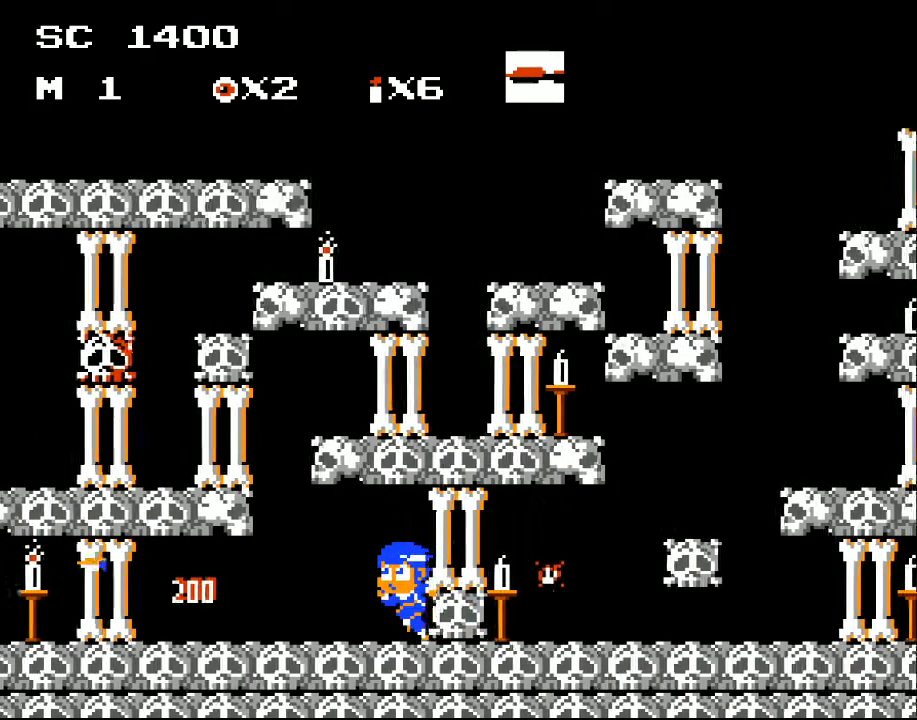
{"buttons": ["DPAD_RIGHT"], "events": [[267, "DPAD_LEFT", "up"], [367, "DPAD_RIGHT", "down"]]}
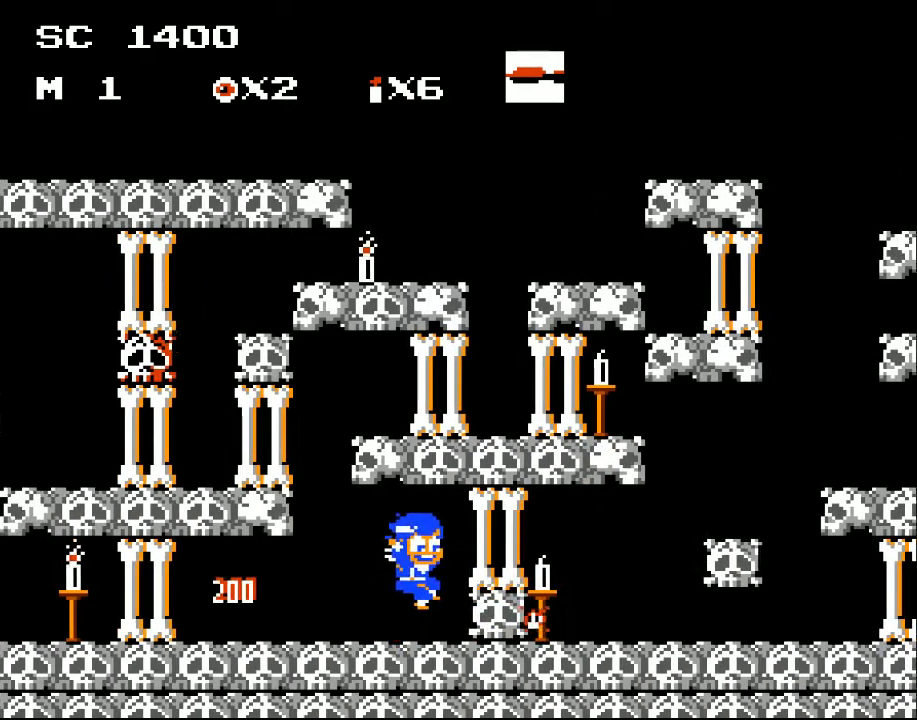
{"buttons": ["DPAD_RIGHT"], "events": [[133, "A", "down"], [300, "A", "up"]]}
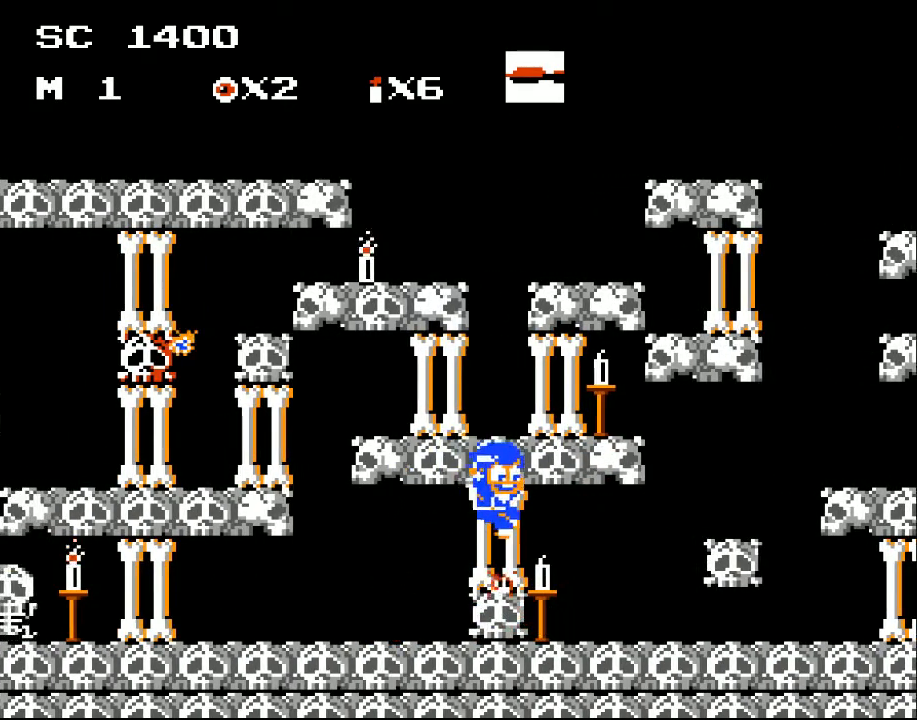
{"buttons": [], "events": [[400, "DPAD_RIGHT", "up"]]}
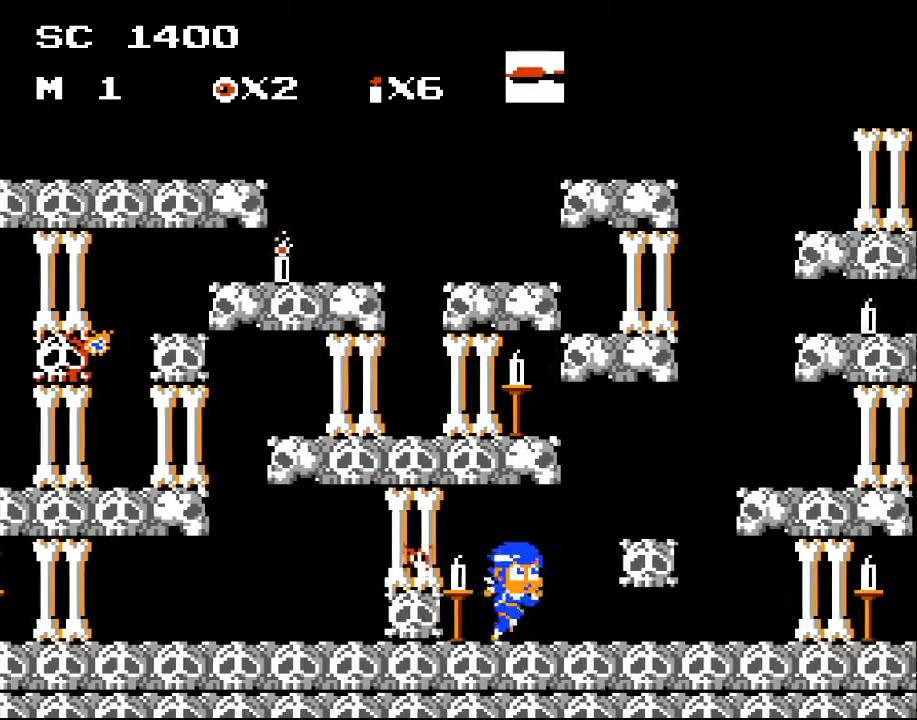
{"buttons": ["A"], "events": [[300, "A", "down"]]}
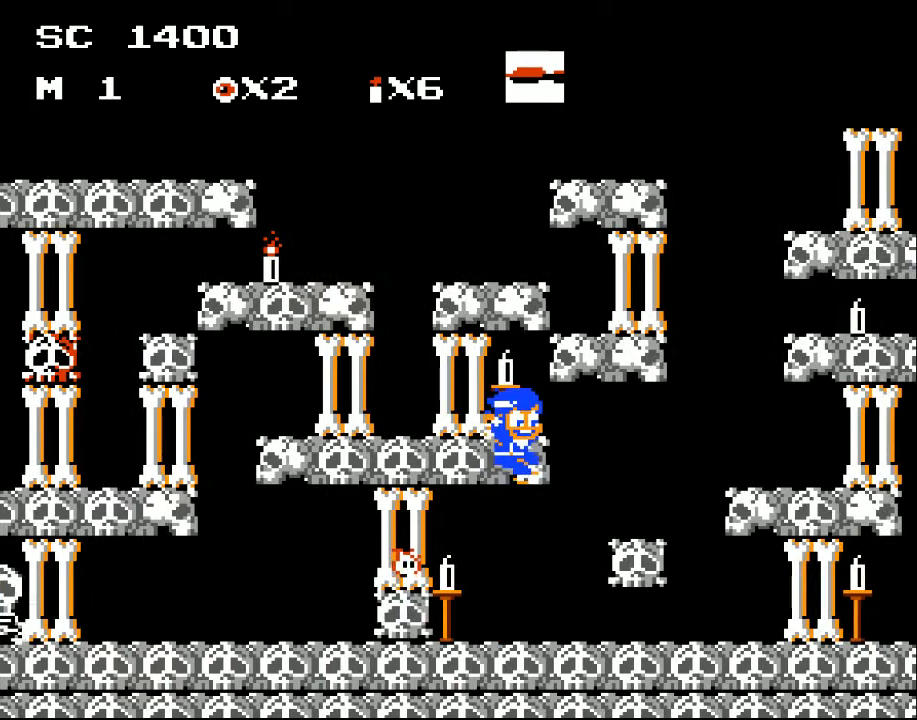
{"buttons": ["DPAD_RIGHT"], "events": [[133, "A", "up"], [300, "DPAD_RIGHT", "down"]]}
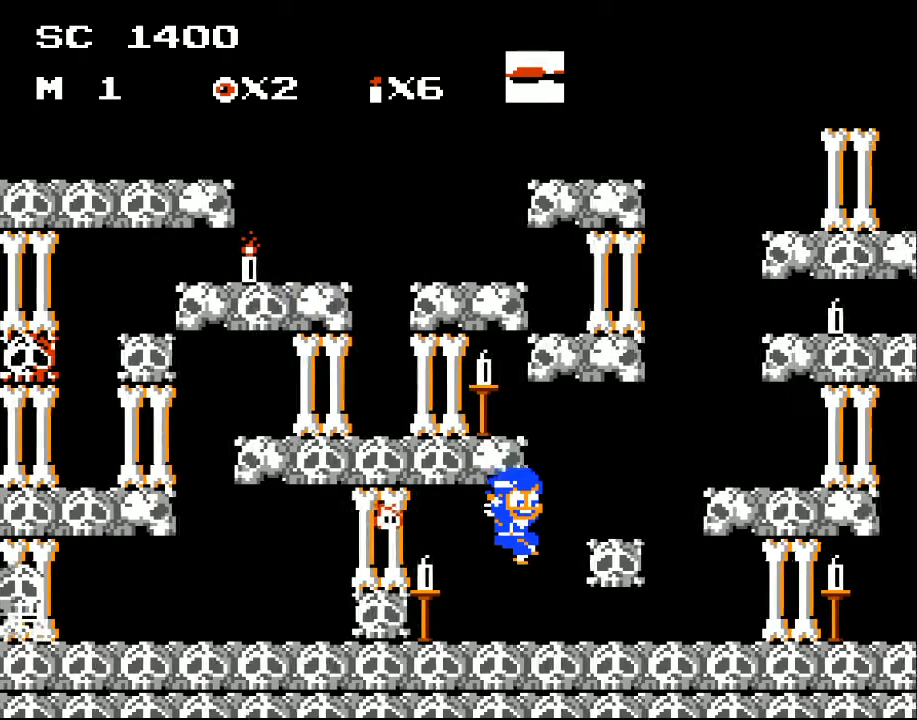
{"buttons": [], "events": [[300, "DPAD_RIGHT", "up"]]}
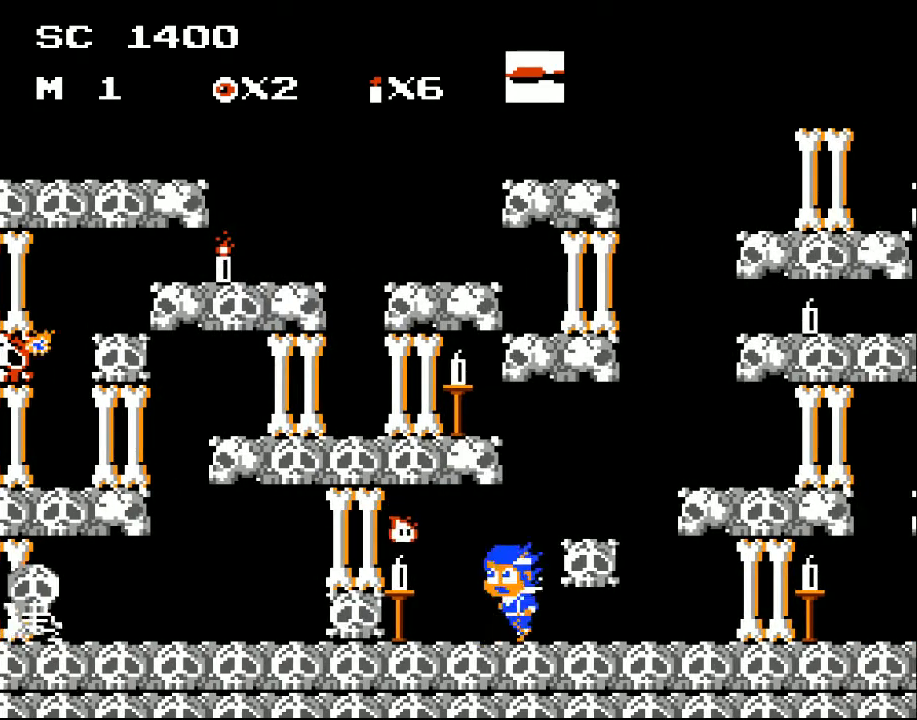
{"buttons": [], "events": [[133, "DPAD_LEFT", "down"], [500, "DPAD_LEFT", "up"]]}
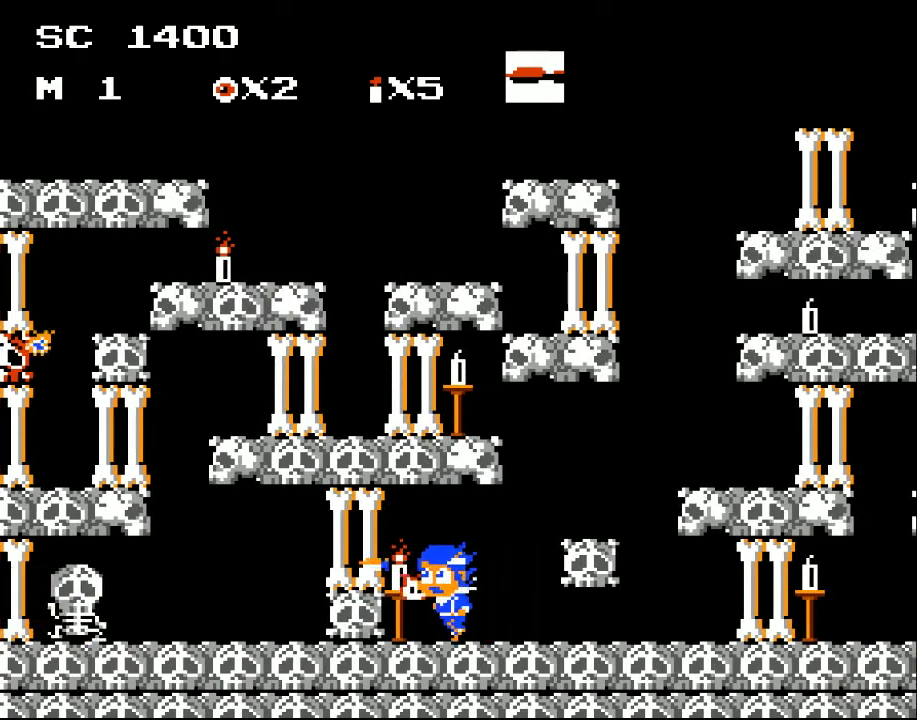
{"buttons": ["DPAD_RIGHT"], "events": [[100, "X", "down"], [133, "DPAD_LEFT", "down"], [200, "X", "up"], [233, "DPAD_LEFT", "up"], [267, "X", "down"], [333, "X", "up"], [433, "DPAD_RIGHT", "down"]]}
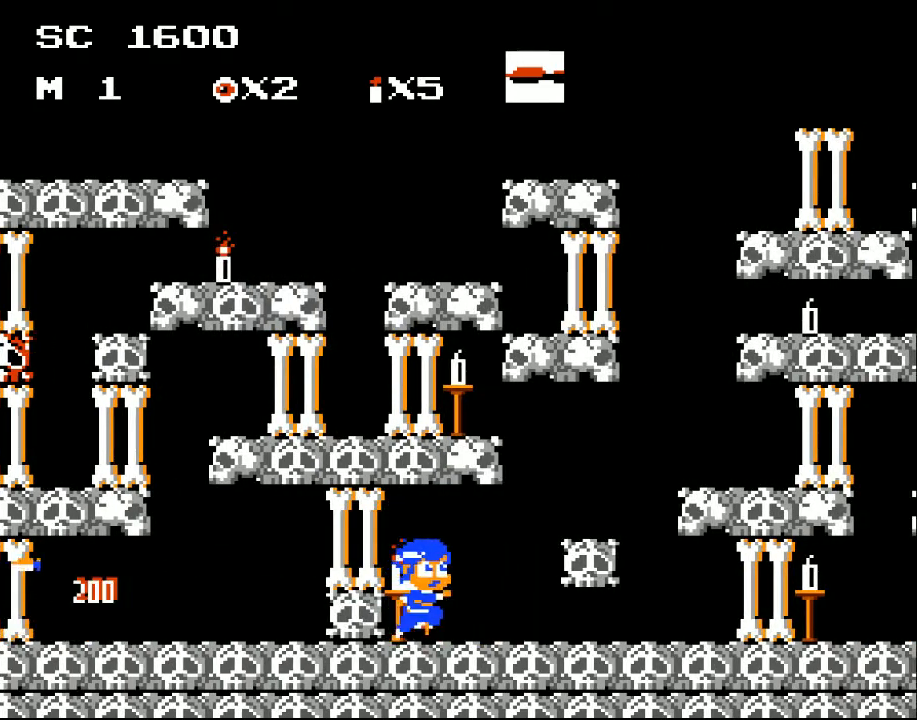
{"buttons": ["A", "DPAD_RIGHT"], "events": [[400, "A", "down"]]}
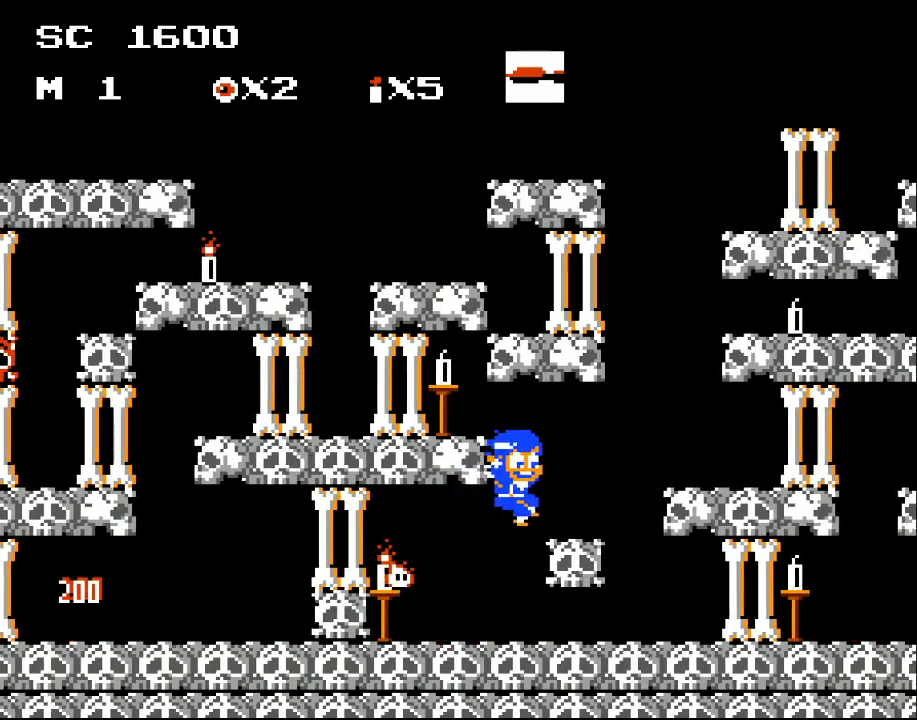
{"buttons": [], "events": [[133, "A", "up"], [200, "DPAD_RIGHT", "up"], [333, "DPAD_LEFT", "down"], [500, "DPAD_LEFT", "up"]]}
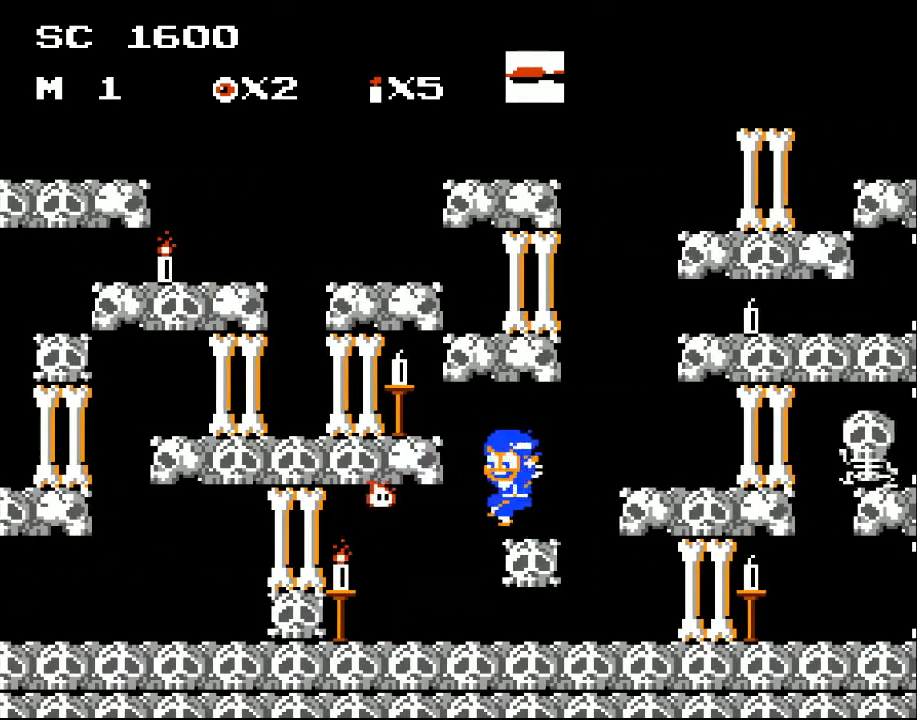
{"buttons": ["A", "DPAD_LEFT"], "events": [[67, "DPAD_LEFT", "down"], [167, "A", "down"]]}
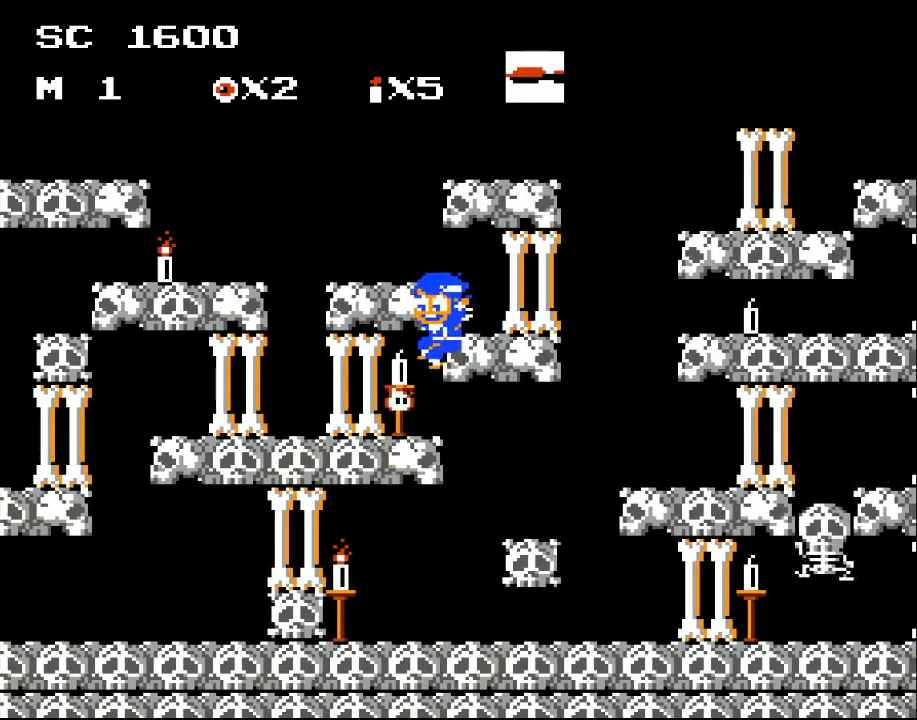
{"buttons": [], "events": [[67, "A", "up"], [200, "DPAD_LEFT", "up"], [400, "DPAD_RIGHT", "down"], [500, "DPAD_RIGHT", "up"]]}
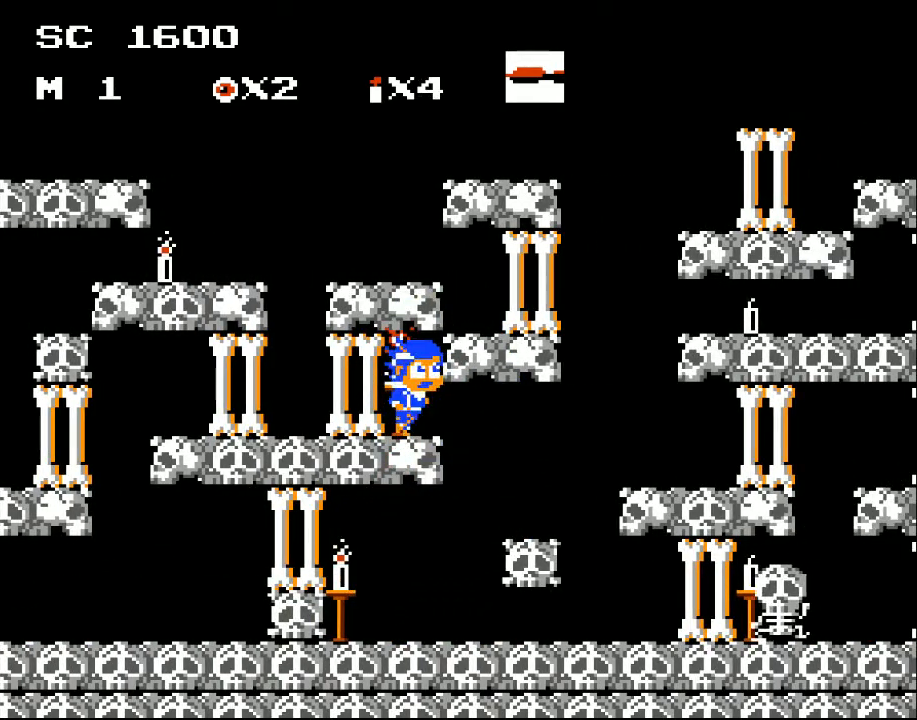
{"buttons": ["DPAD_RIGHT"], "events": [[133, "DPAD_RIGHT", "down"], [267, "A", "down"], [467, "A", "up"]]}
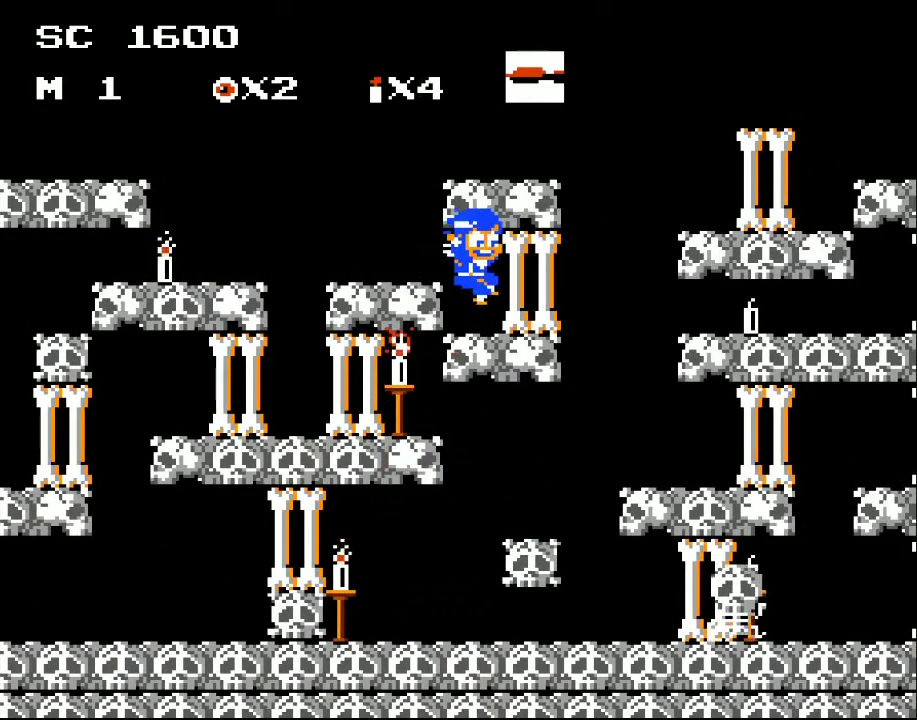
{"buttons": ["A", "DPAD_RIGHT"], "events": [[100, "DPAD_RIGHT", "up"], [167, "DPAD_RIGHT", "down"], [433, "A", "down"]]}